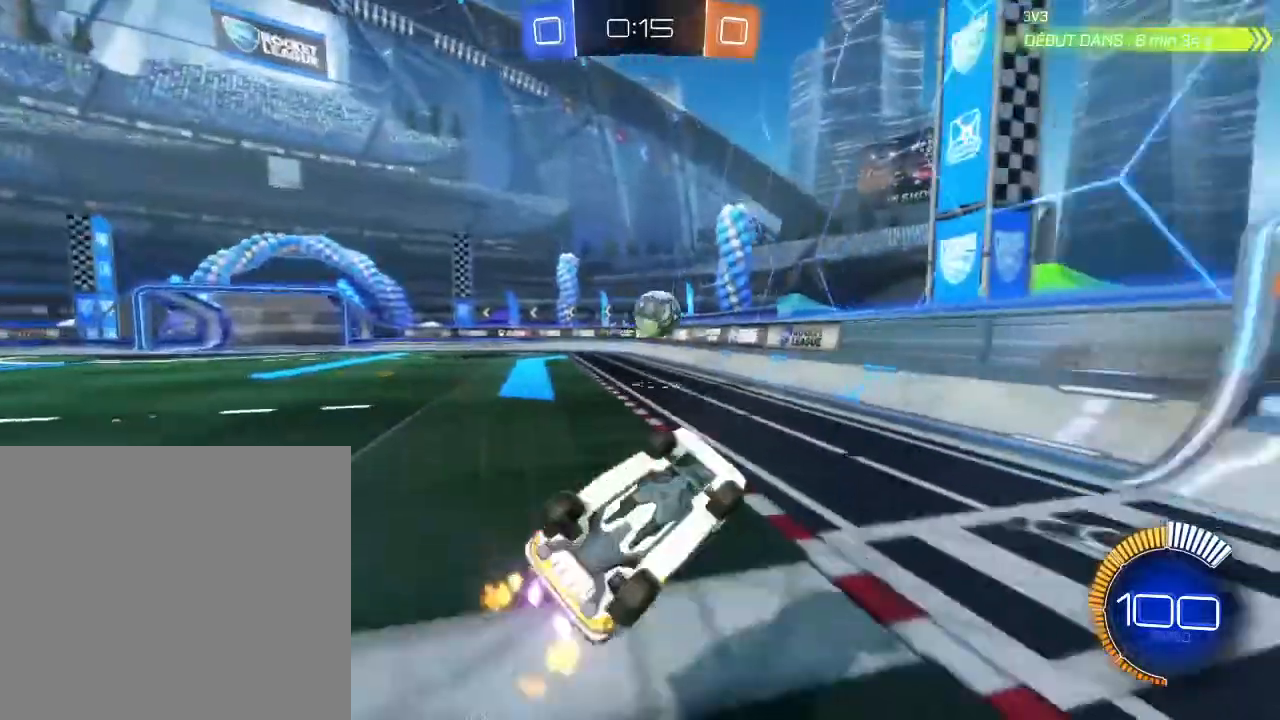
Gameplay with a controller (Xbox layout); each line is a JSON object with the inputs held at the frame after it. "events" lists button and stick changes between this image and that frame as [ms after this image, input, new state], when the widget could be followed in between. Not read: R3.
{"buttons": ["R2"], "left_stick": "left", "right_stick": "center", "events": []}
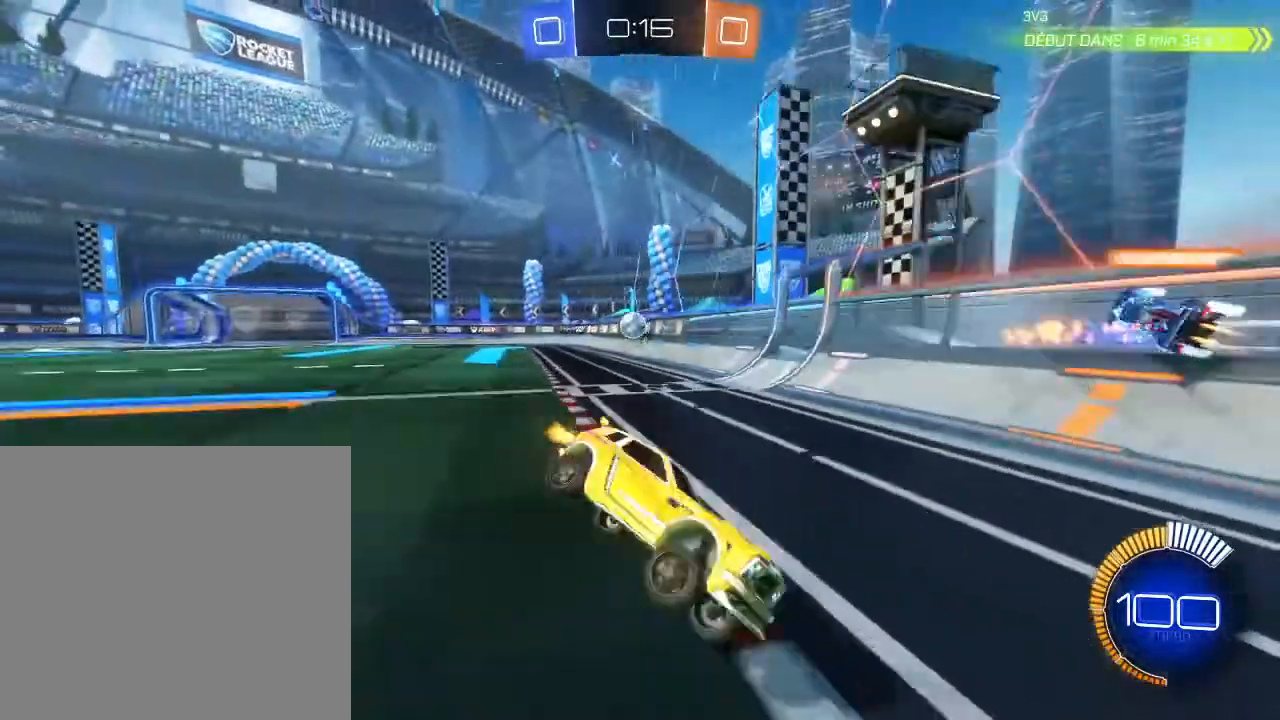
{"buttons": ["B", "R2"], "left_stick": "left", "right_stick": "center", "events": [[233, "B", "down"]]}
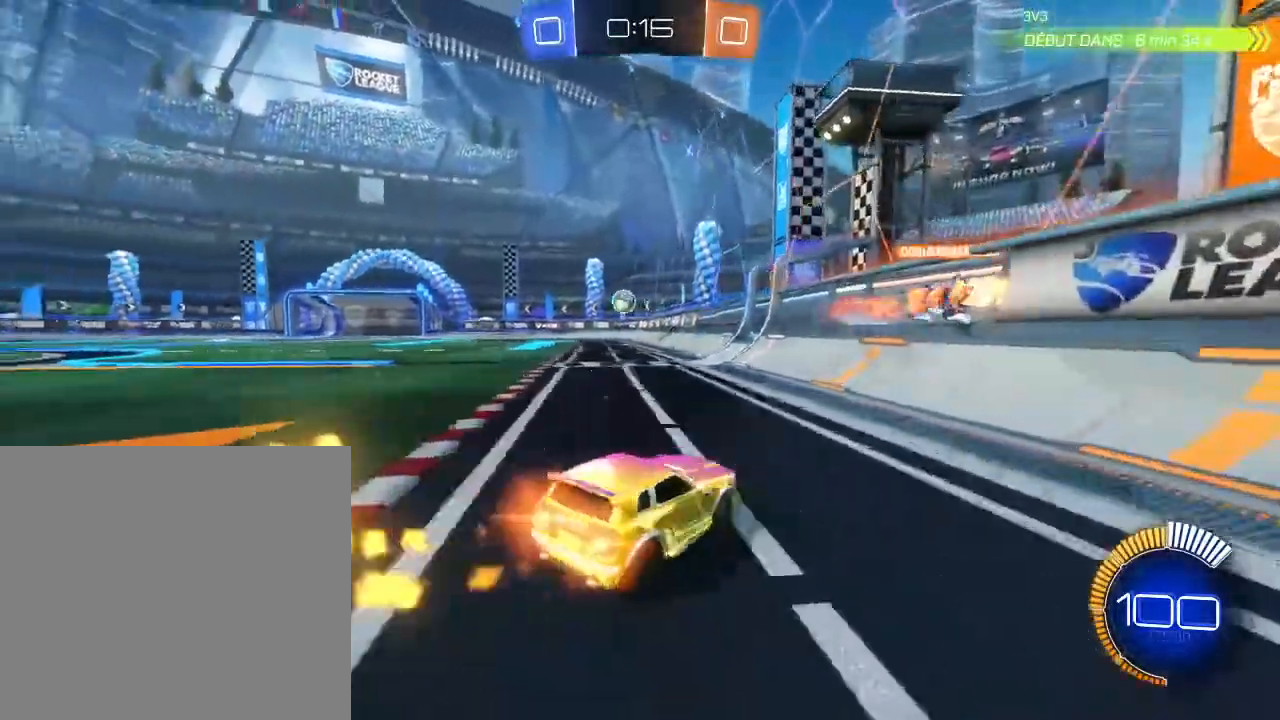
{"buttons": ["B", "R2"], "left_stick": "center", "right_stick": "center", "events": [[400, "left_stick", "center"]]}
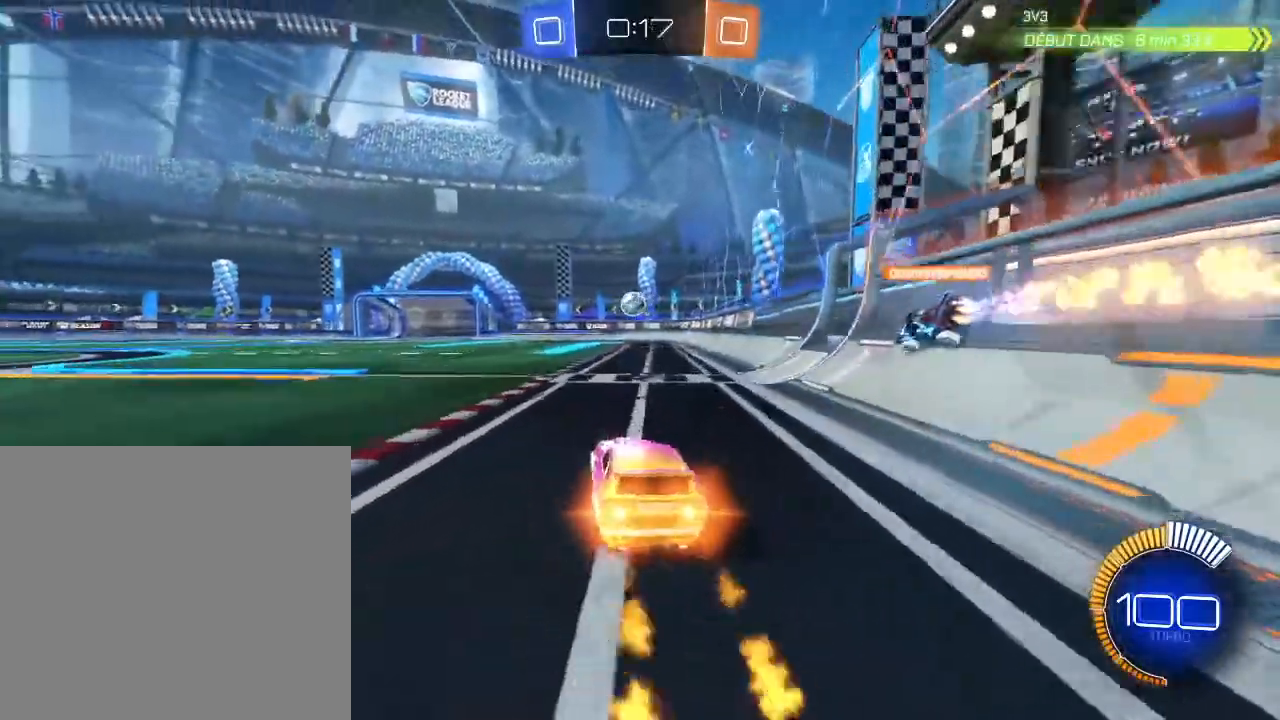
{"buttons": ["B", "R2"], "left_stick": "right", "right_stick": "center", "events": [[233, "left_stick", "down-left"], [333, "left_stick", "center"], [467, "left_stick", "right"]]}
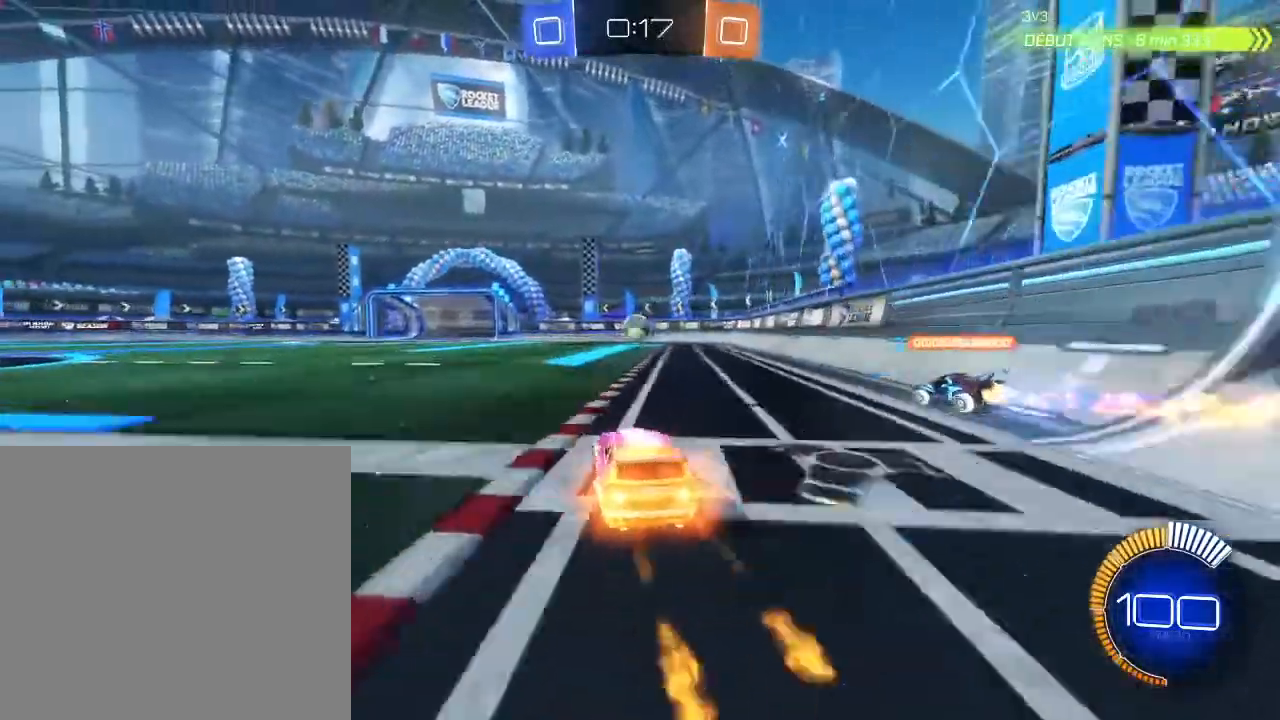
{"buttons": ["B", "R2"], "left_stick": "down-left", "right_stick": "center", "events": [[167, "left_stick", "center"], [300, "left_stick", "down-left"]]}
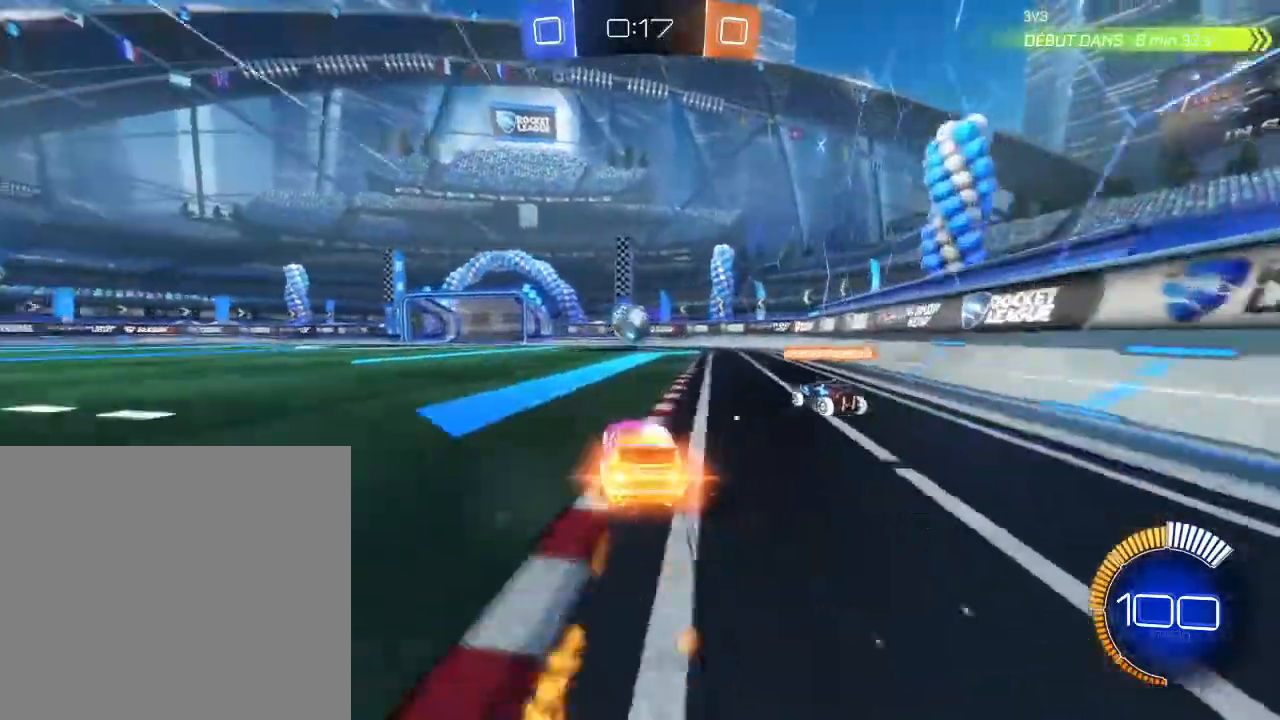
{"buttons": ["B", "R2"], "left_stick": "center", "right_stick": "center", "events": [[33, "left_stick", "center"], [267, "left_stick", "down-left"], [400, "left_stick", "center"]]}
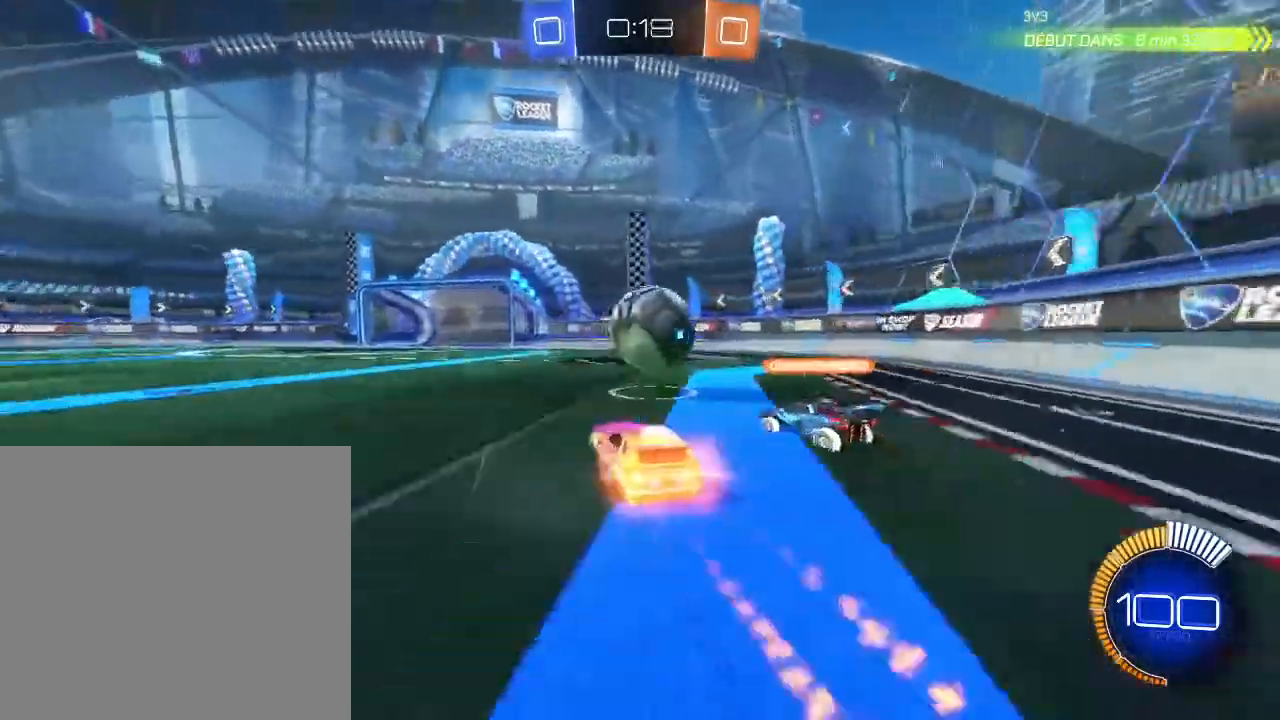
{"buttons": ["R2"], "left_stick": "up-right", "right_stick": "center", "events": [[100, "left_stick", "up-right"], [133, "A", "down"], [200, "A", "up"], [200, "B", "up"], [267, "A", "down"], [367, "A", "up"]]}
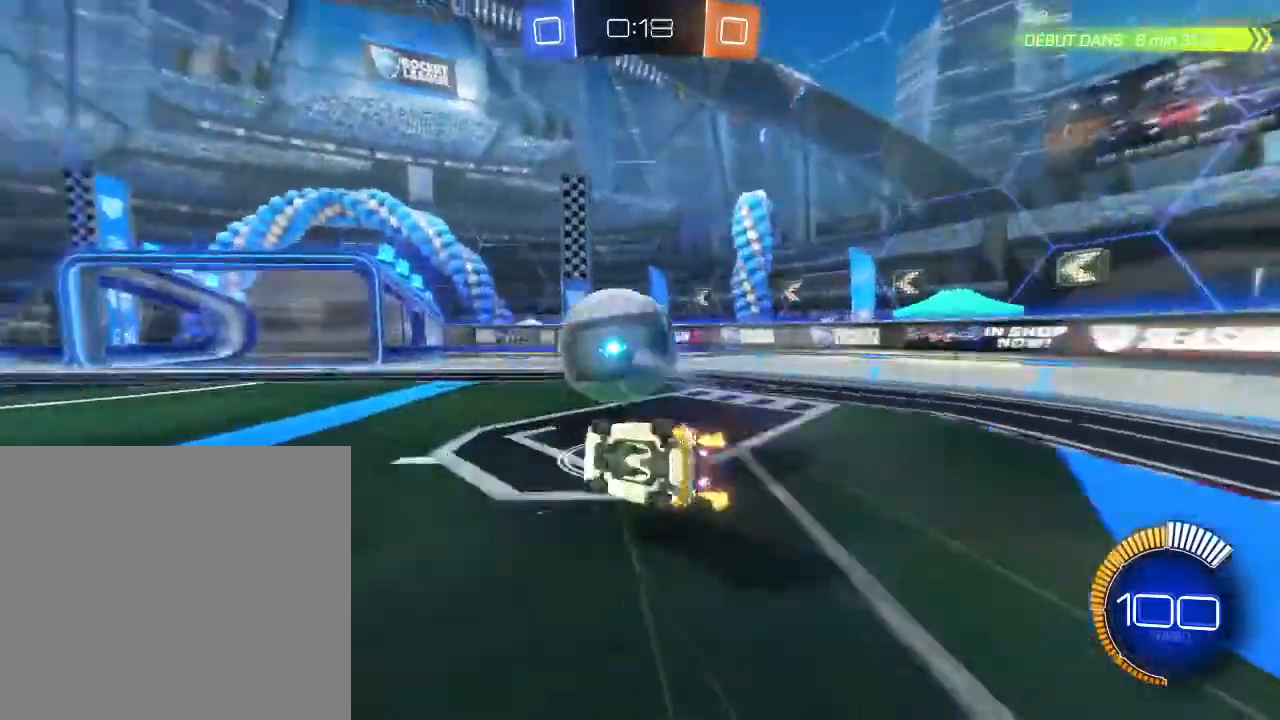
{"buttons": ["L2", "R2"], "left_stick": "right", "right_stick": "center", "events": [[267, "left_stick", "center"], [367, "L2", "down"], [400, "left_stick", "right"]]}
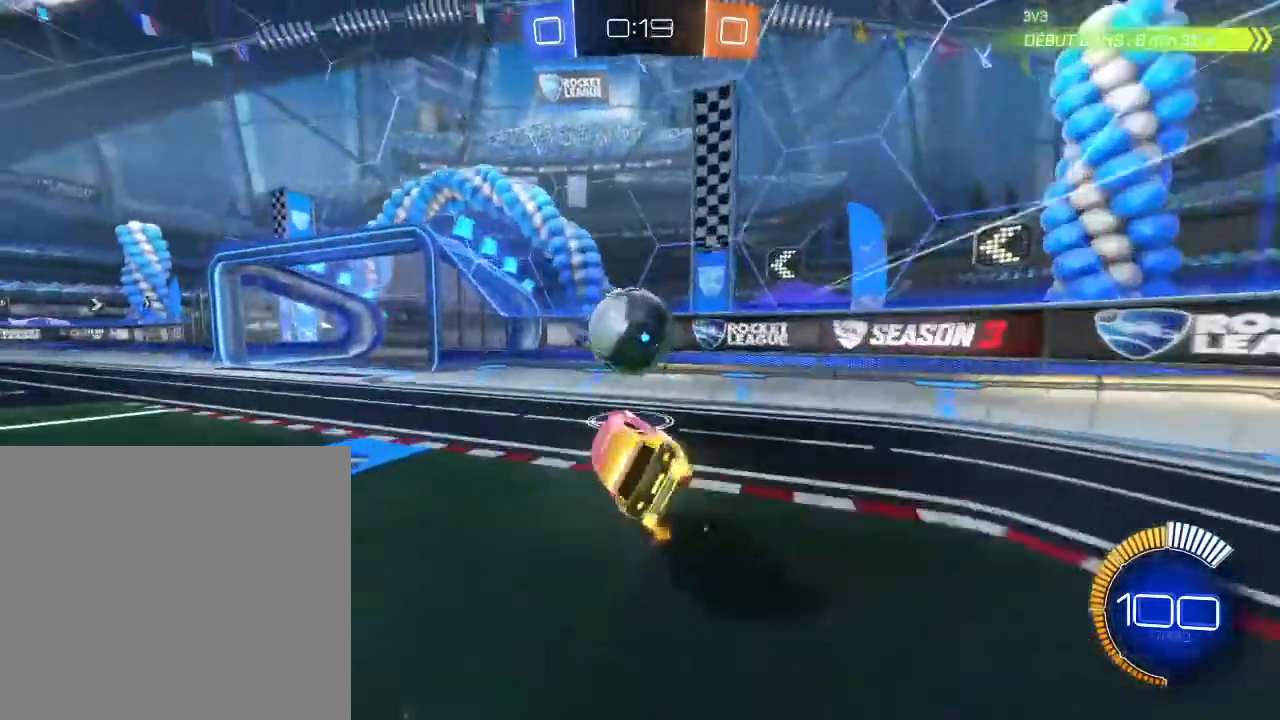
{"buttons": ["R2"], "left_stick": "left", "right_stick": "center", "events": [[33, "L2", "up"], [67, "left_stick", "left"]]}
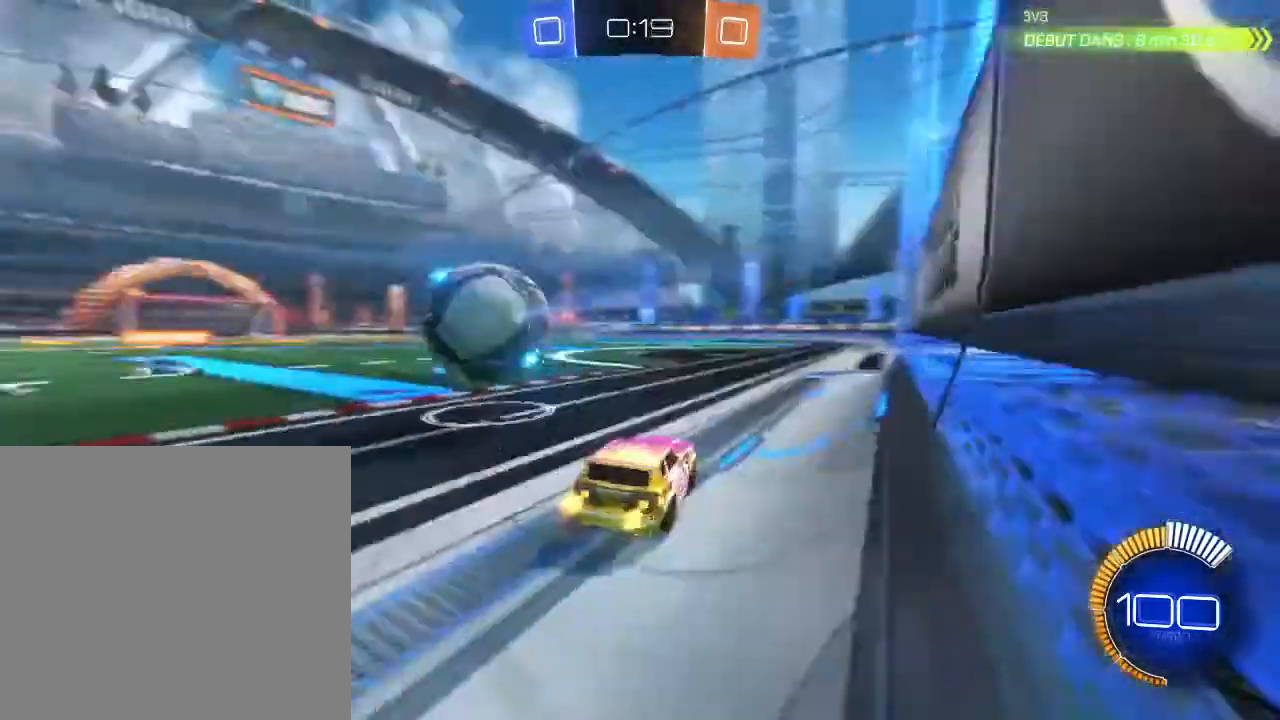
{"buttons": ["R2"], "left_stick": "right", "right_stick": "center", "events": [[233, "left_stick", "center"], [367, "left_stick", "right"]]}
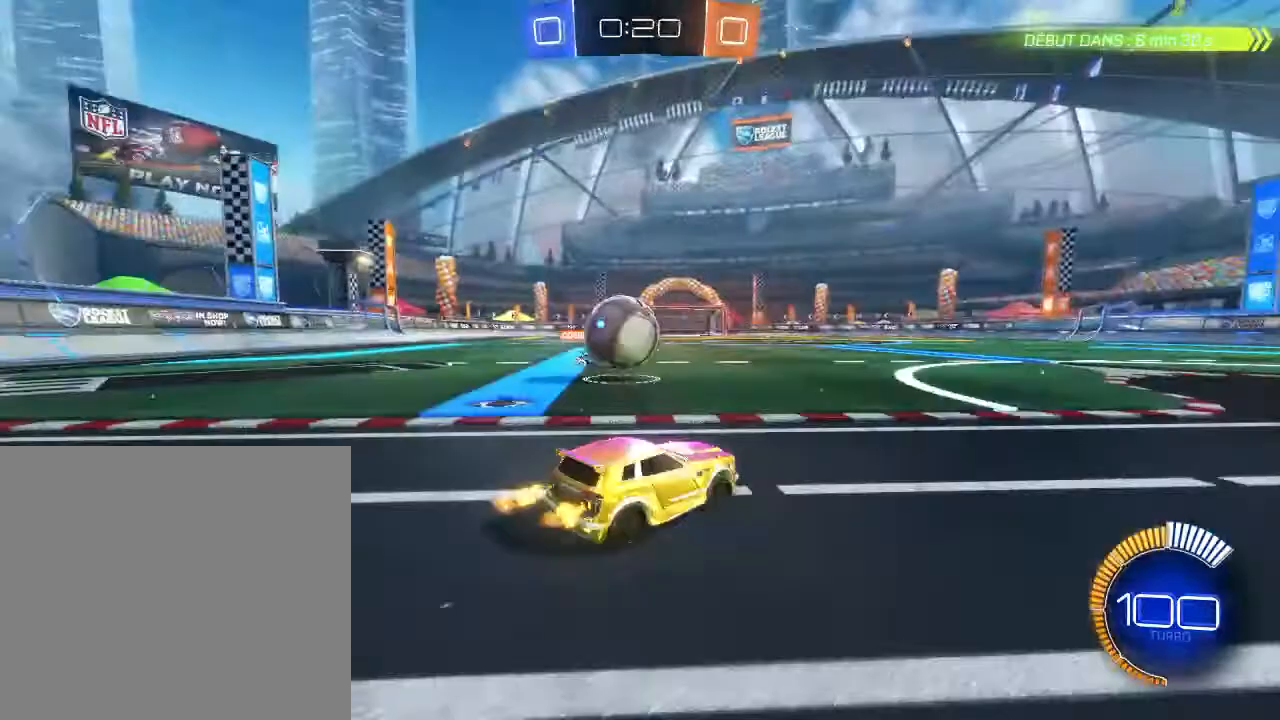
{"buttons": ["R2"], "left_stick": "left", "right_stick": "center", "events": [[367, "R2", "up"], [500, "R2", "down"], [500, "left_stick", "left"]]}
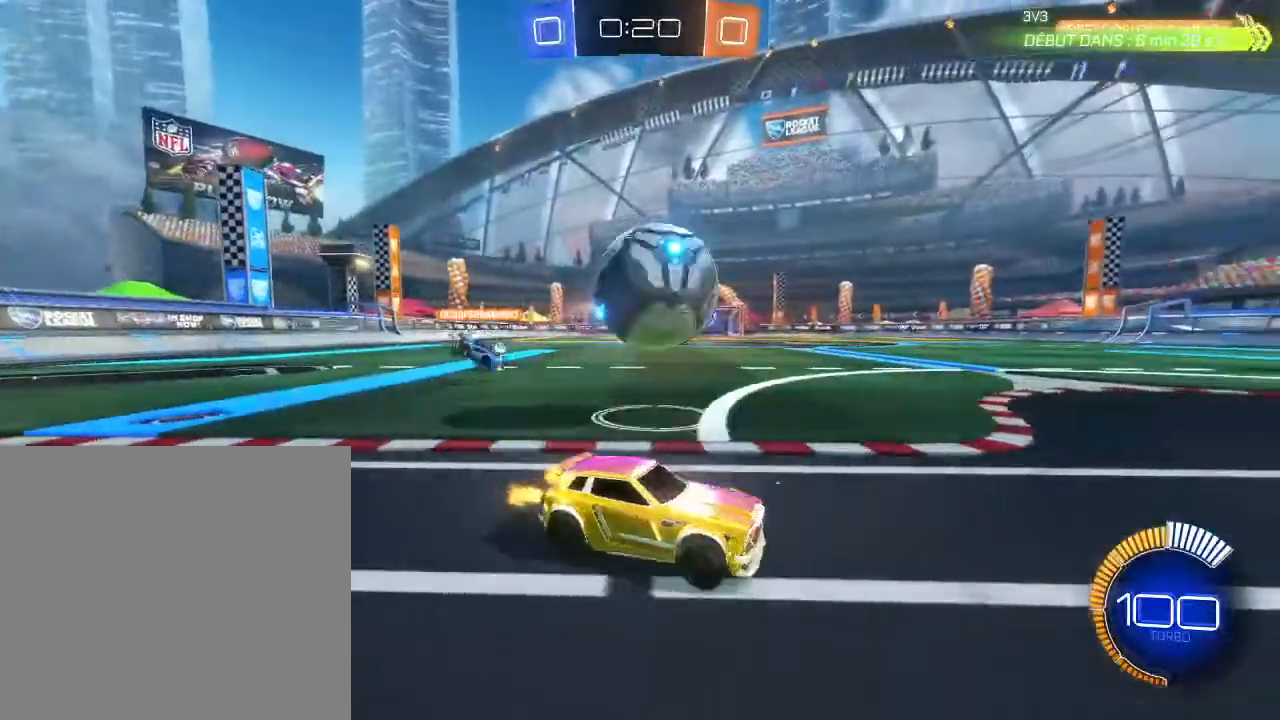
{"buttons": ["R2"], "left_stick": "up", "right_stick": "center", "events": [[100, "B", "down"], [100, "left_stick", "center"], [167, "A", "down"], [167, "left_stick", "up-left"], [233, "left_stick", "up"], [267, "A", "up"], [267, "B", "up"], [333, "A", "down"], [433, "A", "up"]]}
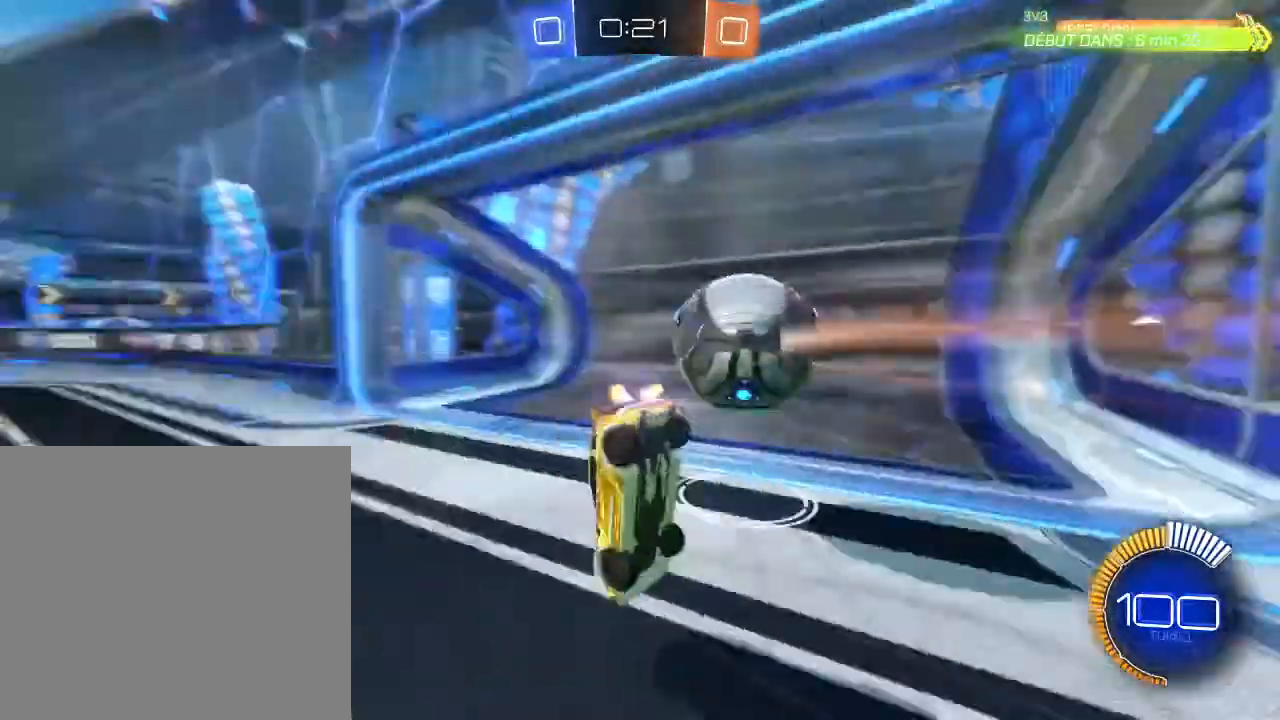
{"buttons": ["Y", "R2"], "left_stick": "center", "right_stick": "center", "events": [[300, "left_stick", "center"], [400, "Y", "down"]]}
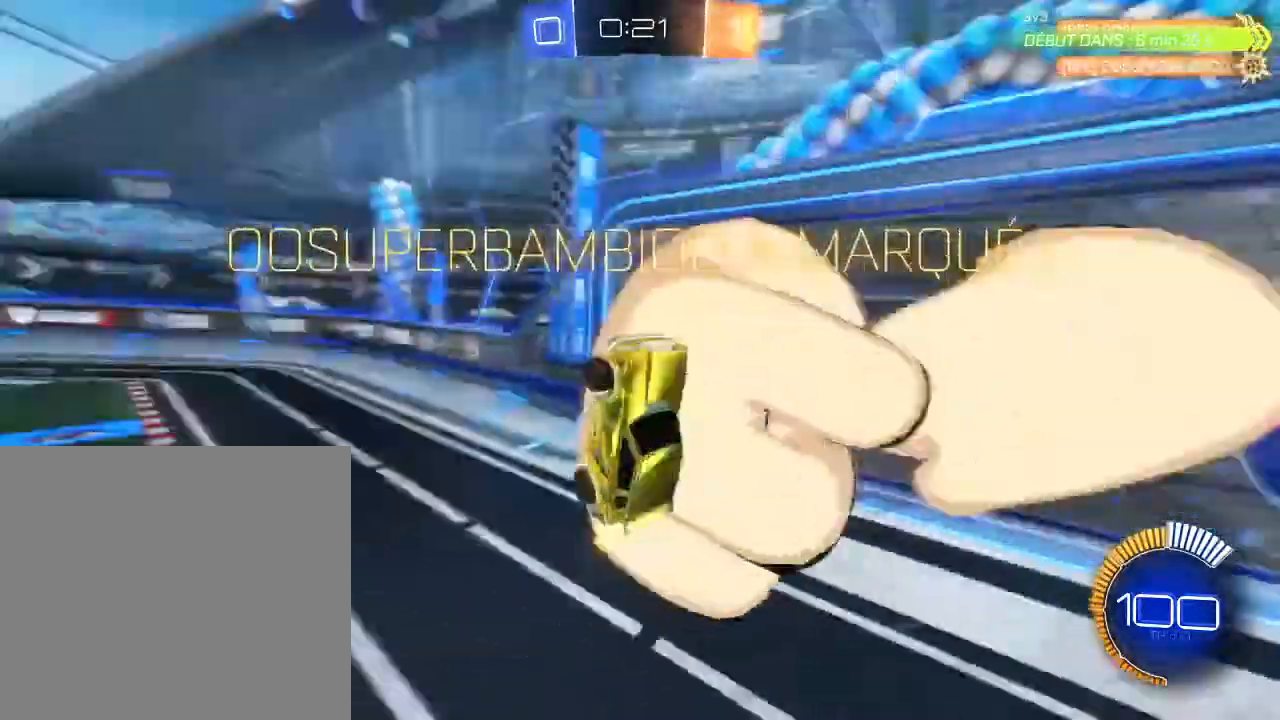
{"buttons": ["B", "L2", "R2"], "left_stick": "down-left", "right_stick": "center", "events": [[33, "Y", "up"], [33, "left_stick", "down"], [167, "L2", "down"], [167, "left_stick", "down-left"], [233, "B", "down"]]}
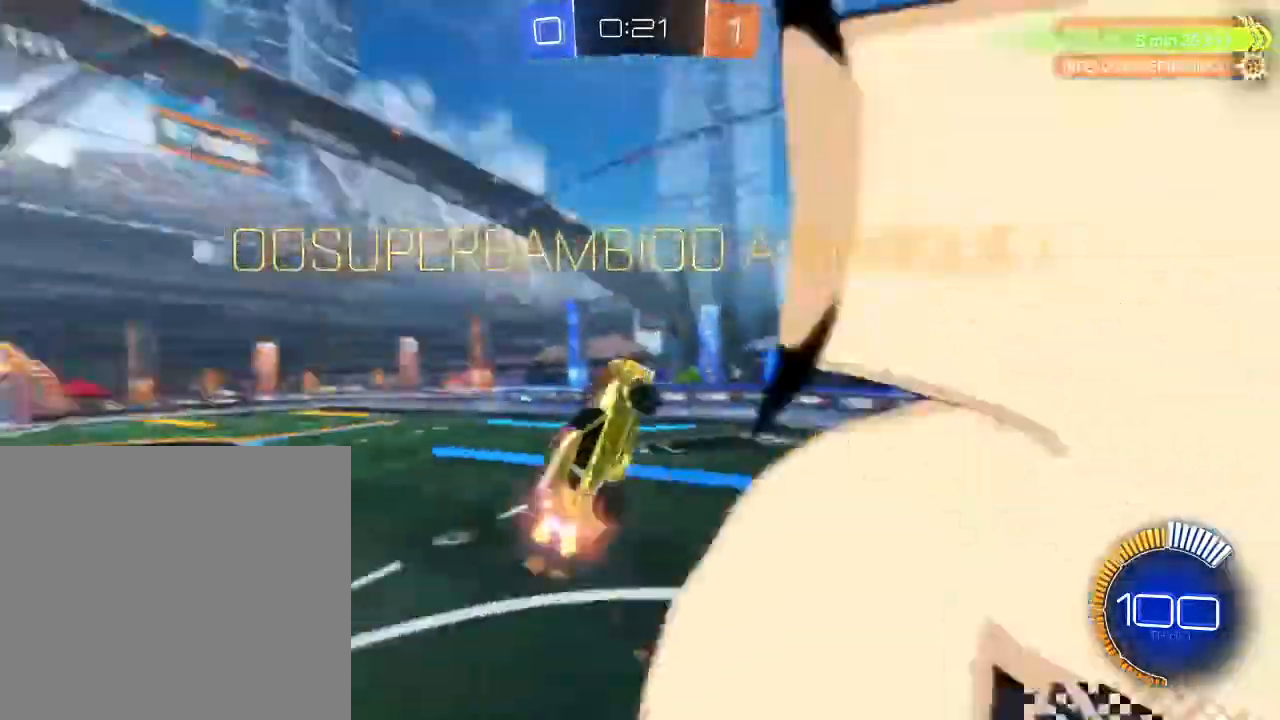
{"buttons": ["B", "L2", "R2"], "left_stick": "down-left", "right_stick": "center", "events": []}
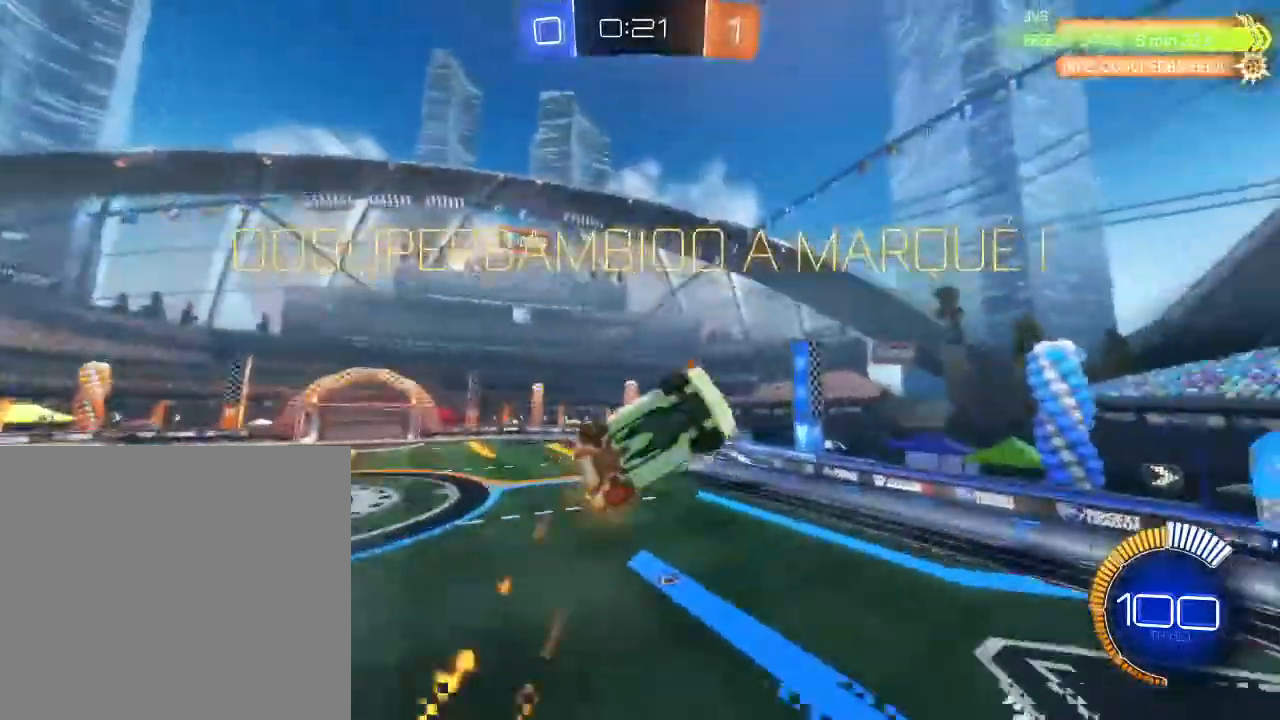
{"buttons": ["B", "L2"], "left_stick": "left", "right_stick": "center", "events": [[33, "left_stick", "down"], [100, "R2", "up"], [300, "left_stick", "down-left"], [467, "left_stick", "left"]]}
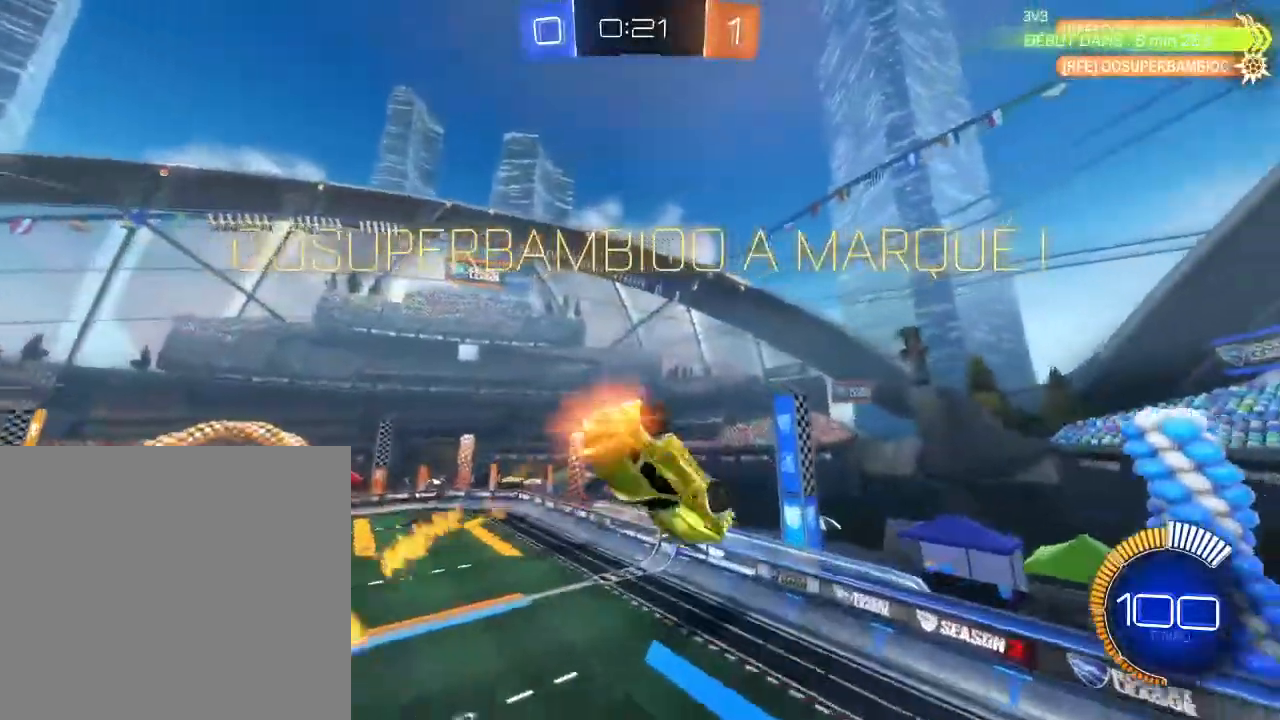
{"buttons": ["B"], "left_stick": "down-right", "right_stick": "center", "events": [[200, "left_stick", "down-left"], [267, "L2", "up"], [333, "left_stick", "down"], [500, "left_stick", "down-right"]]}
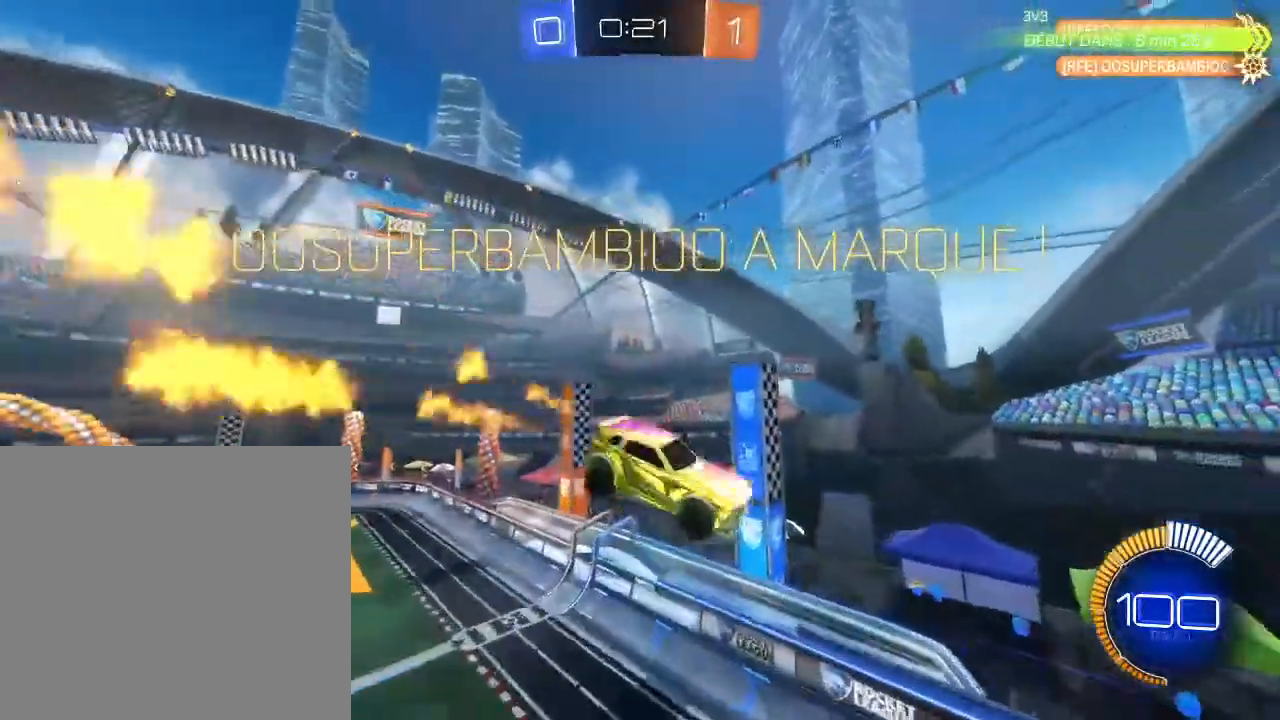
{"buttons": ["B", "L2"], "left_stick": "down-left", "right_stick": "center", "events": [[33, "B", "up"], [233, "L2", "down"], [233, "left_stick", "down-left"], [367, "B", "down"]]}
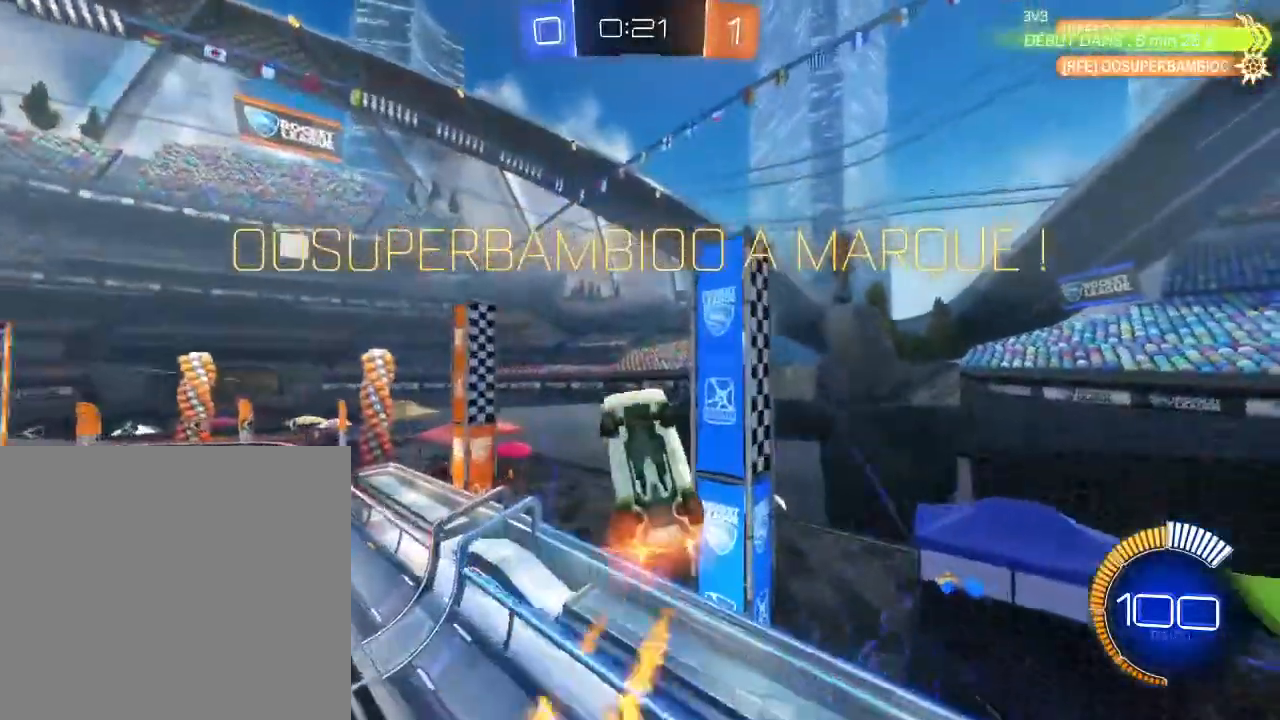
{"buttons": [], "left_stick": "center", "right_stick": "center", "events": [[267, "B", "up"], [467, "L2", "up"], [467, "left_stick", "center"]]}
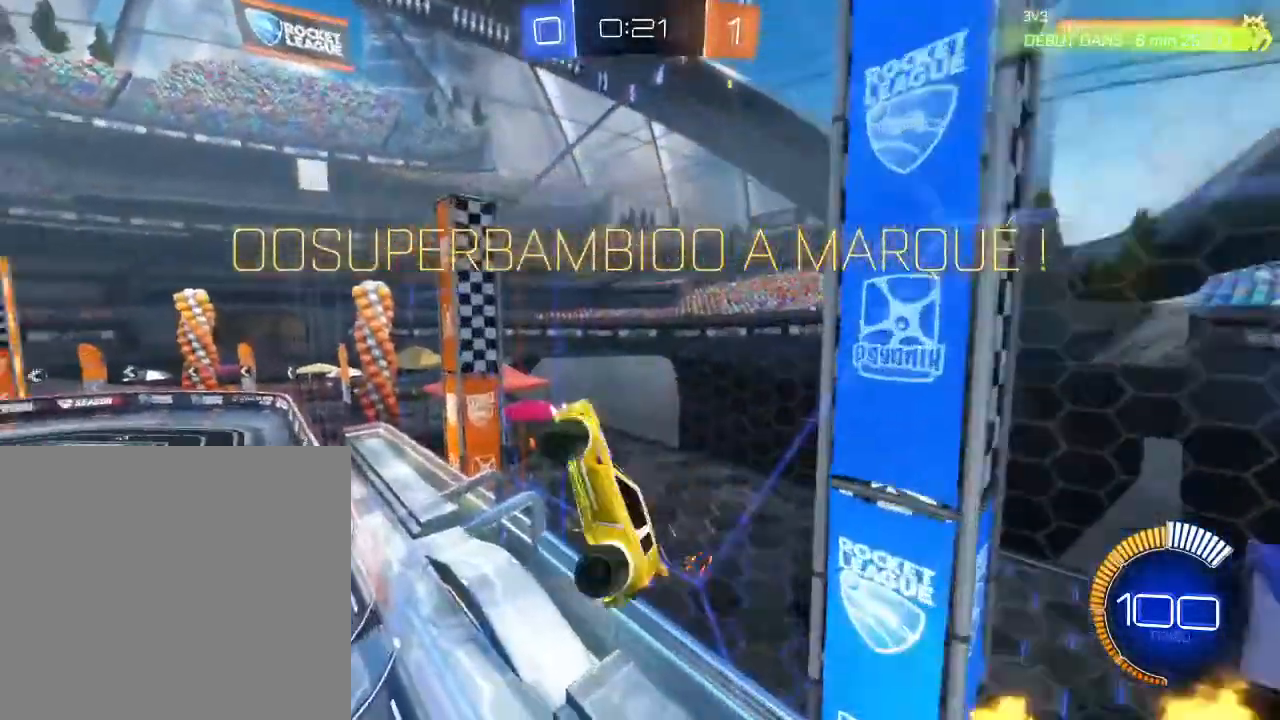
{"buttons": [], "left_stick": "center", "right_stick": "center", "events": []}
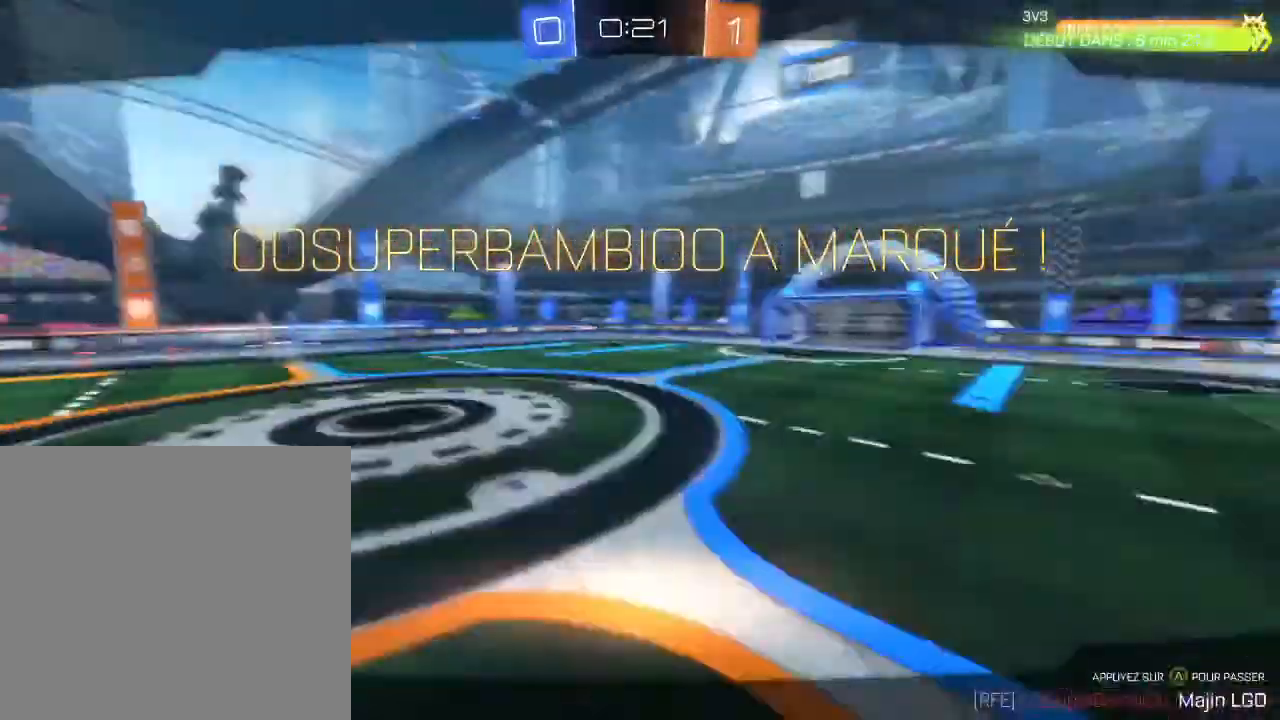
{"buttons": [], "left_stick": "center", "right_stick": "center", "events": [[133, "A", "down"], [200, "A", "up"]]}
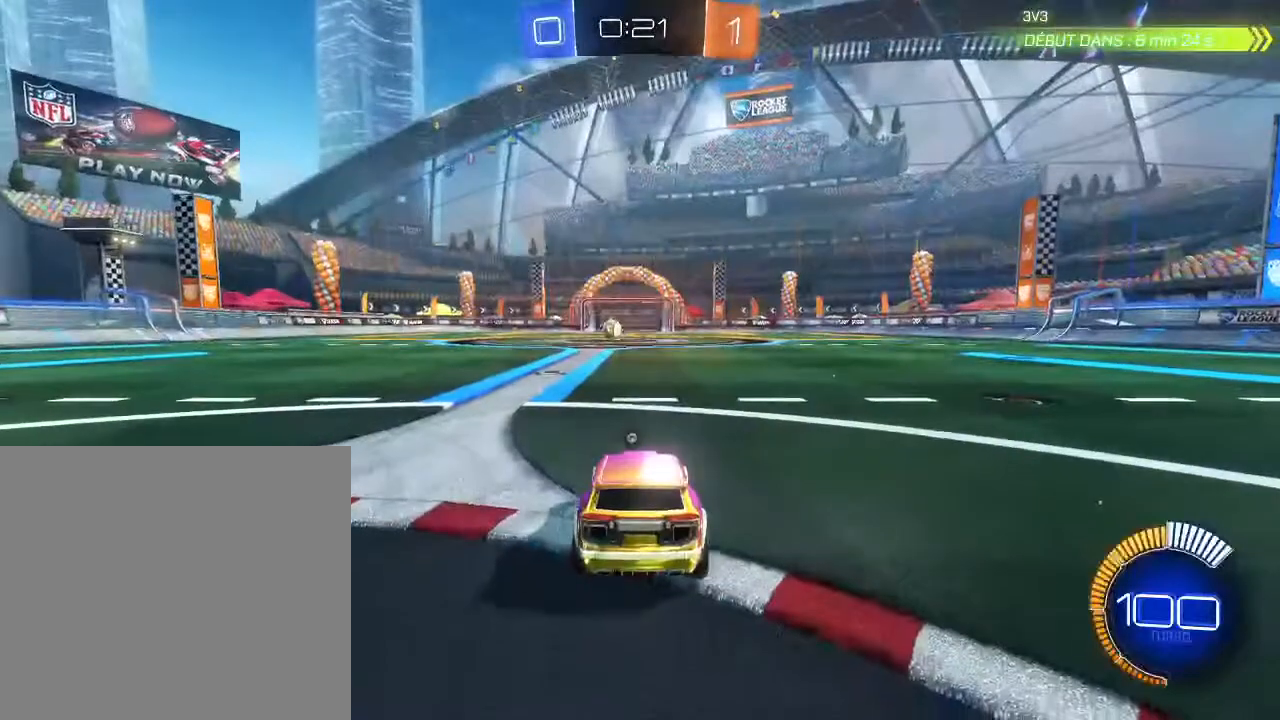
{"buttons": ["X"], "left_stick": "center", "right_stick": "center", "events": [[267, "Y", "down"], [333, "Y", "up"], [500, "X", "down"]]}
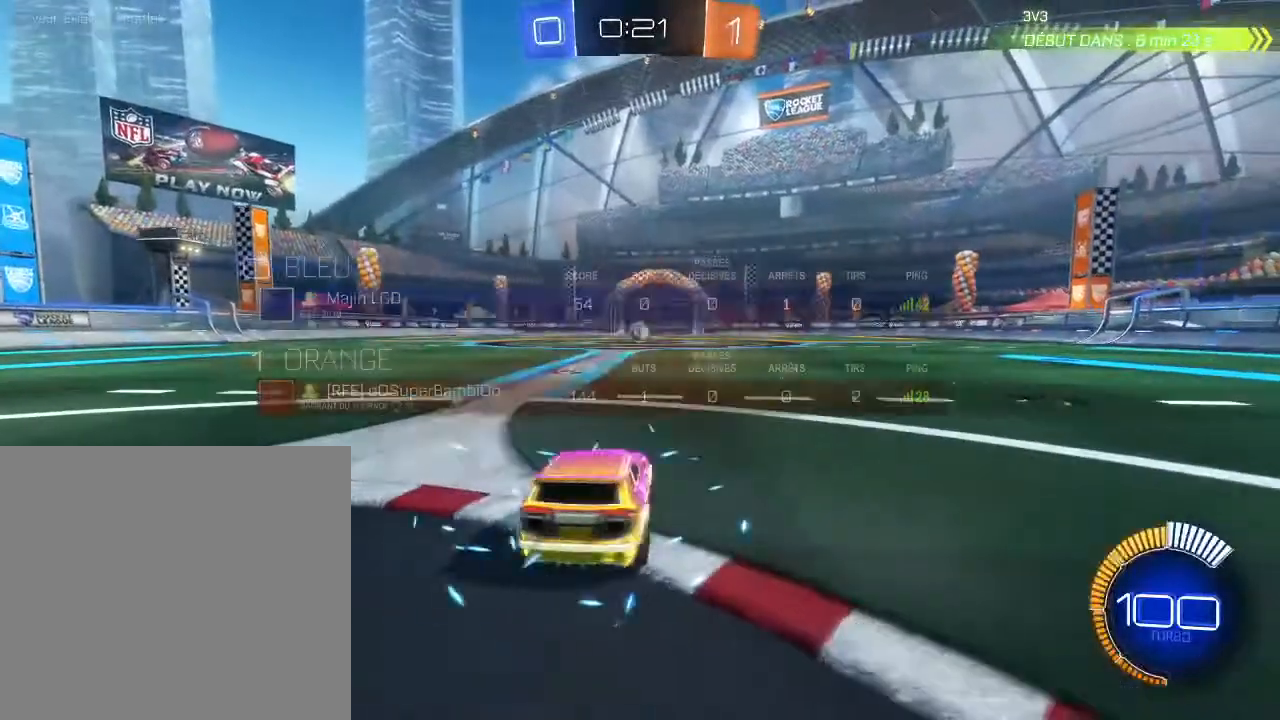
{"buttons": ["X"], "left_stick": "center", "right_stick": "center", "events": []}
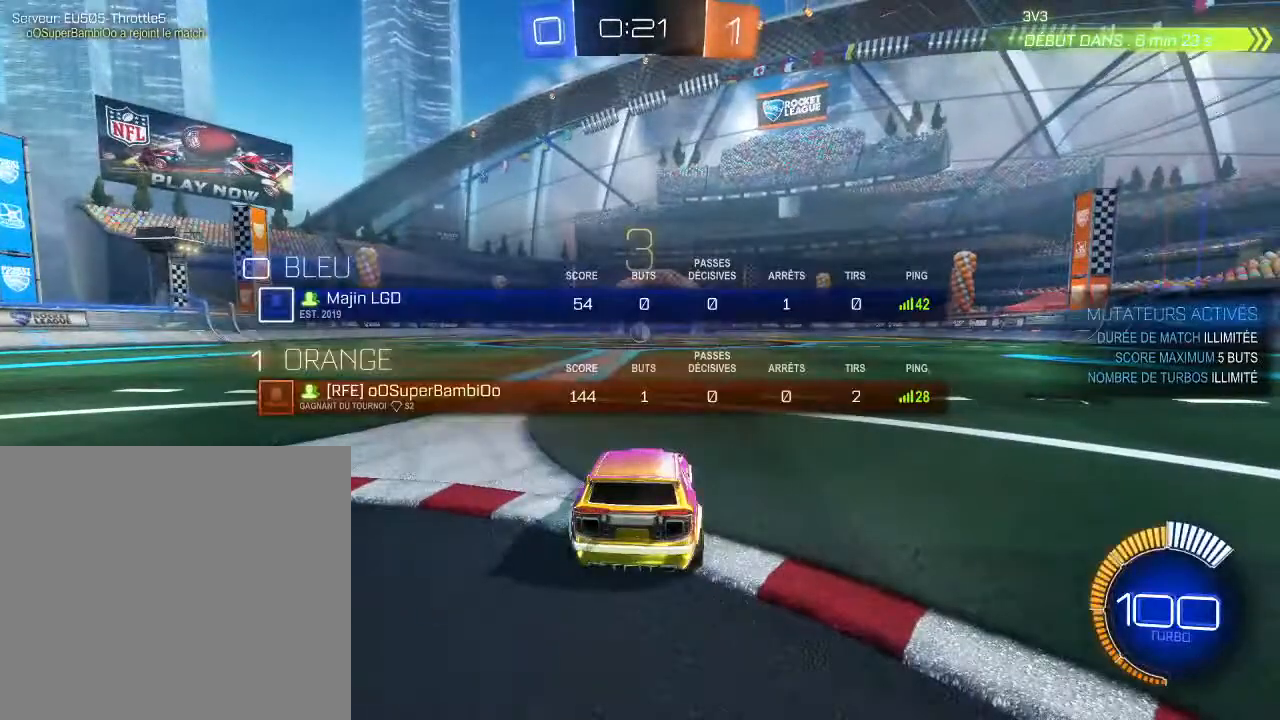
{"buttons": [], "left_stick": "center", "right_stick": "center", "events": [[100, "X", "up"]]}
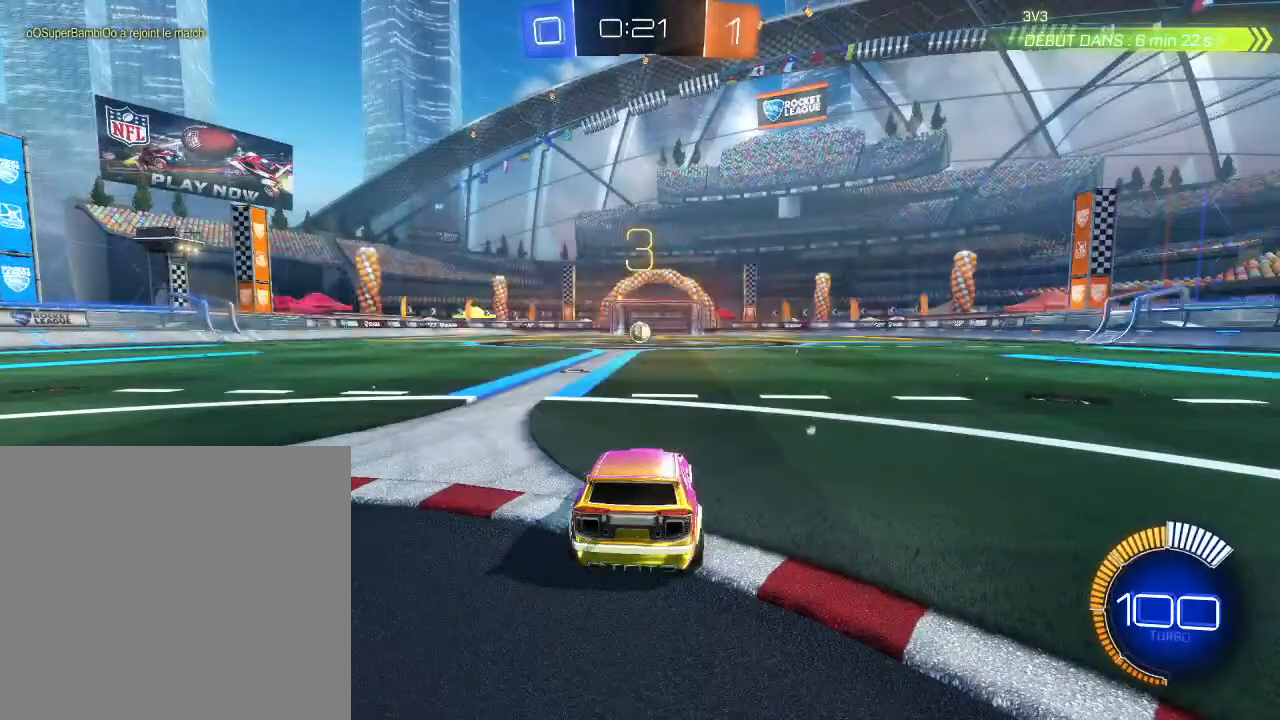
{"buttons": [], "left_stick": "center", "right_stick": "center", "events": []}
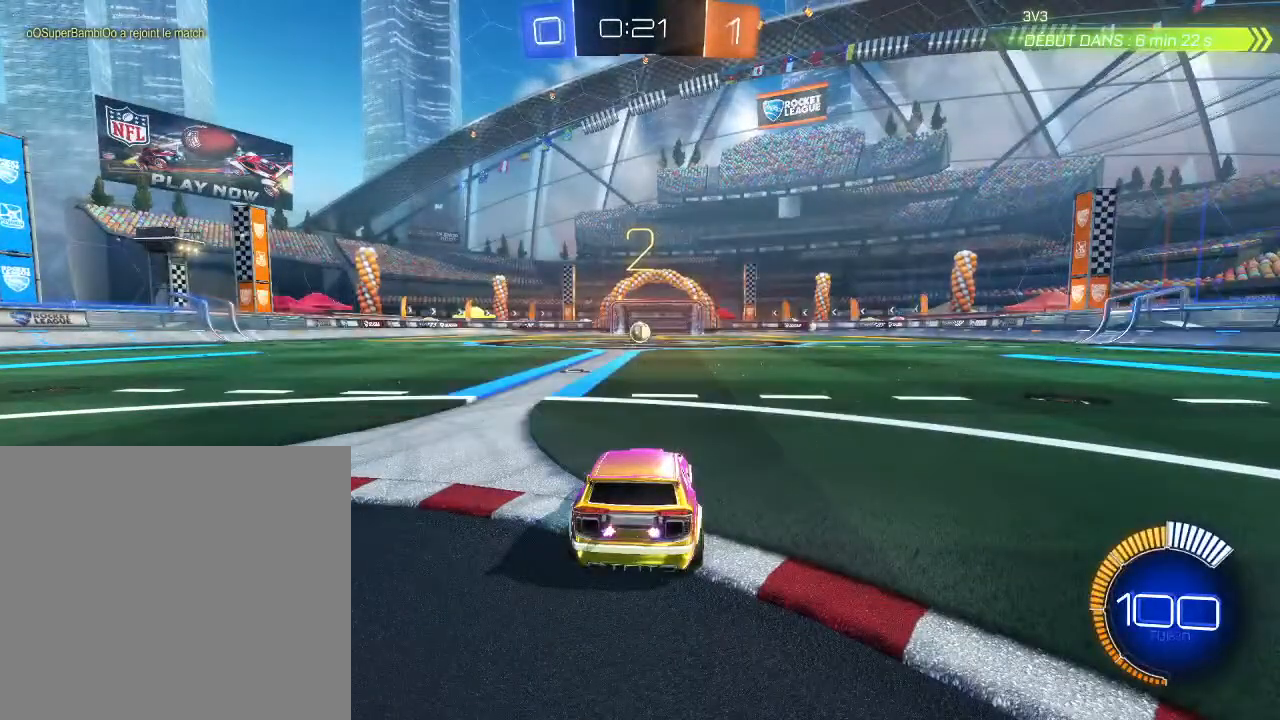
{"buttons": [], "left_stick": "center", "right_stick": "center", "events": []}
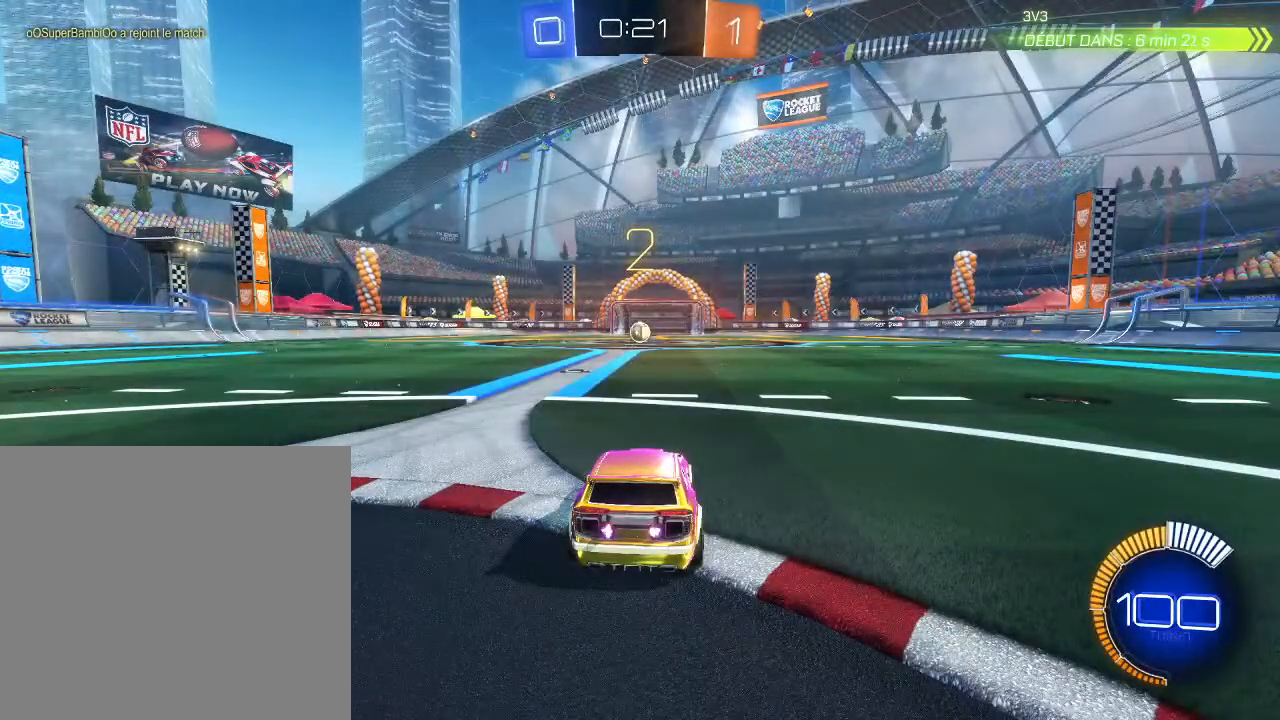
{"buttons": ["B", "R2"], "left_stick": "center", "right_stick": "center", "events": [[367, "R2", "down"], [400, "B", "down"]]}
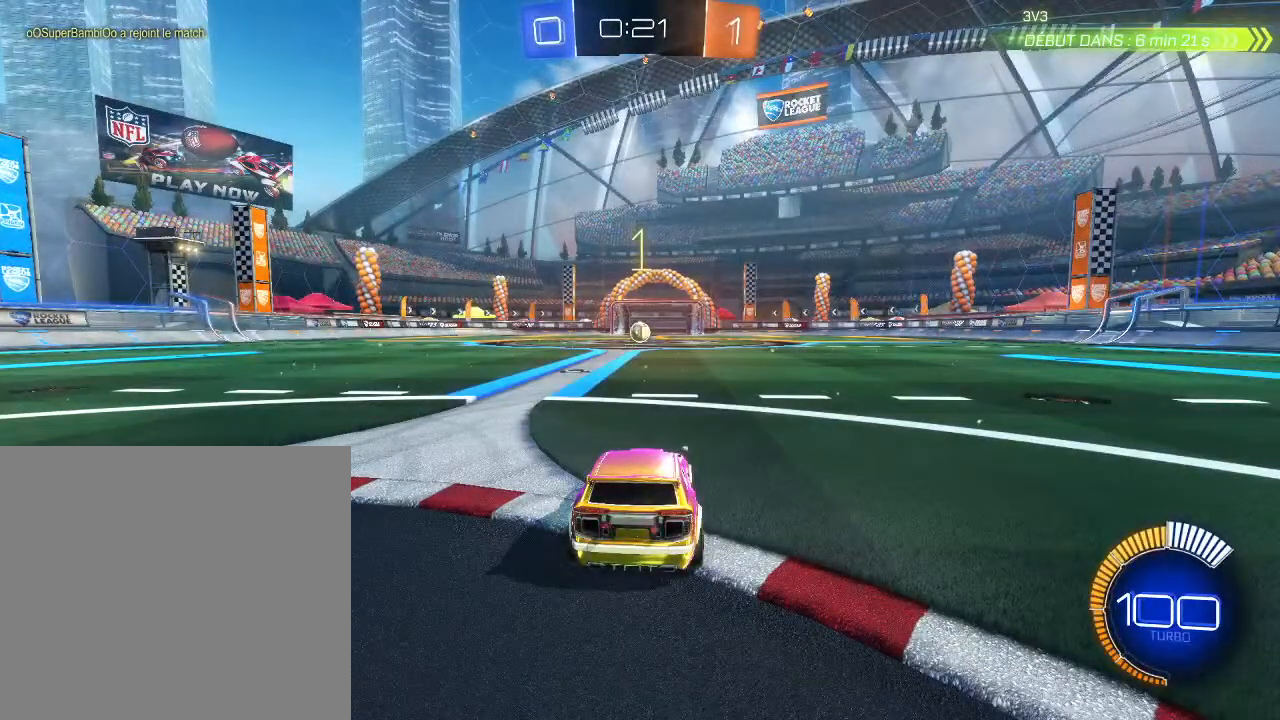
{"buttons": ["B", "R2"], "left_stick": "down-left", "right_stick": "center", "events": [[33, "left_stick", "down-left"], [300, "left_stick", "center"], [467, "left_stick", "down-left"]]}
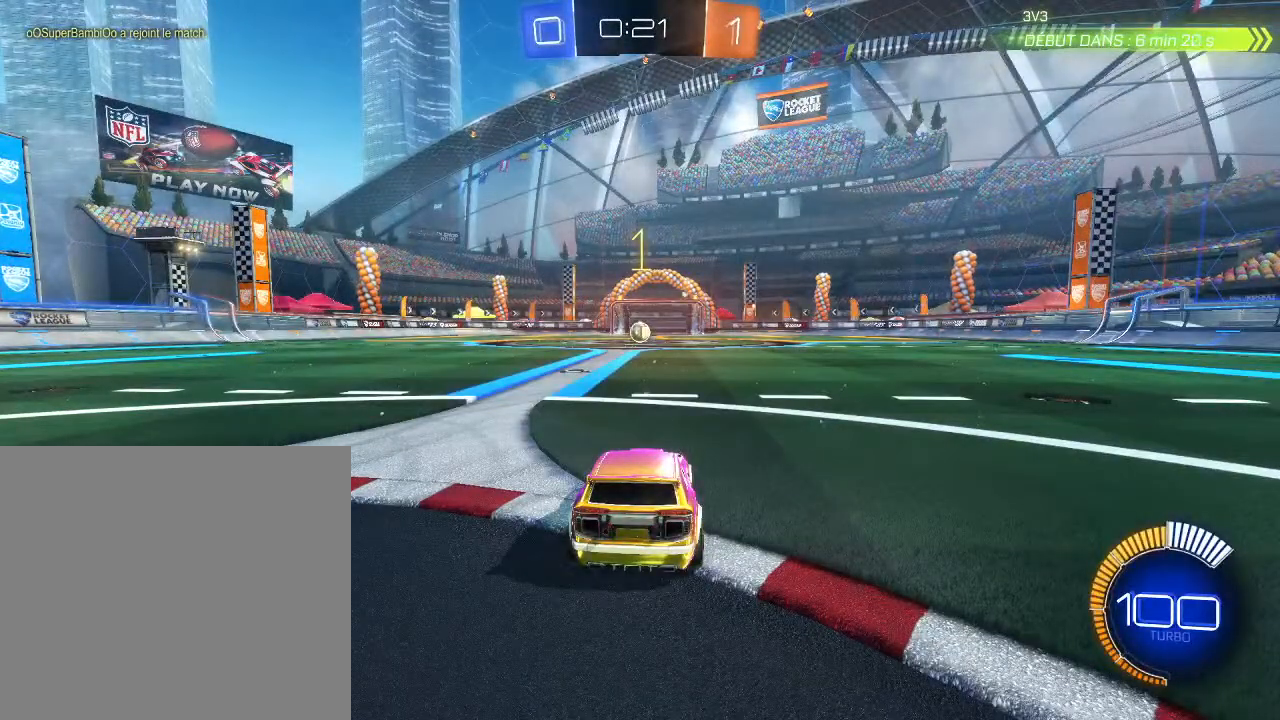
{"buttons": ["B", "R2"], "left_stick": "down-left", "right_stick": "center", "events": [[100, "left_stick", "center"], [333, "left_stick", "down-left"]]}
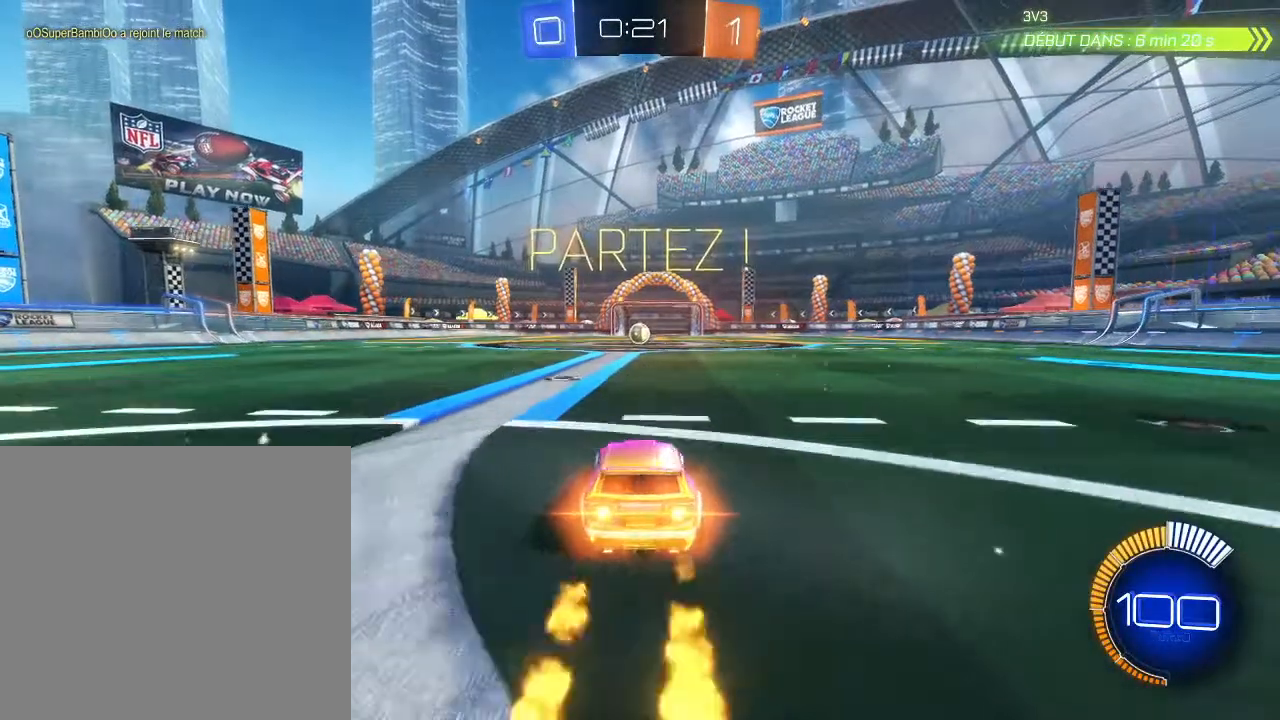
{"buttons": ["R2"], "left_stick": "up-right", "right_stick": "center", "events": [[67, "left_stick", "left"], [200, "A", "down"], [267, "A", "up"], [300, "left_stick", "up-right"], [367, "A", "down"], [467, "A", "up"], [500, "B", "up"]]}